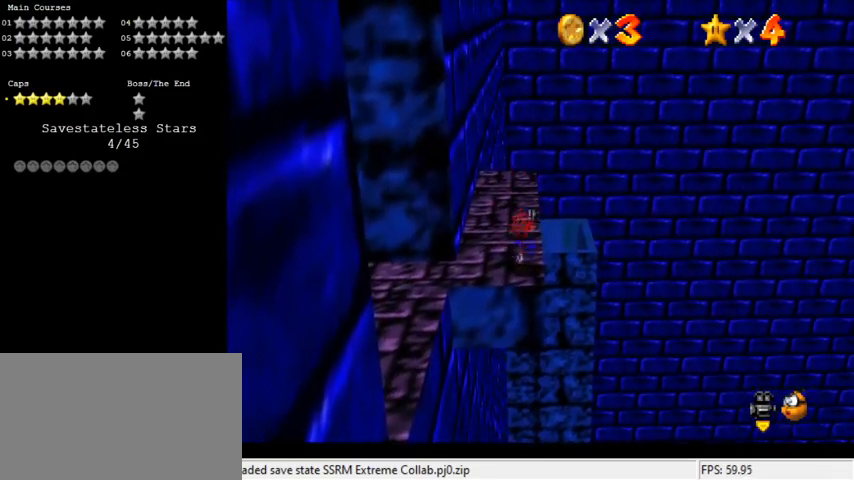
Gameplay with keyboard; each line is a JSON object with the keys held at the frame after it. "events" lists presses ("down") and releases ("up") of "a", "c", "ctrl", "d", "down", "left", "return", "right", "s", "shift", "up", "w", "x" and "y" between this image and that frame as [ms after this image, input, new state], when the widget could be followed in between. No other keys are recorded. Mouse input is not recorded.
{"keys": [], "events": []}
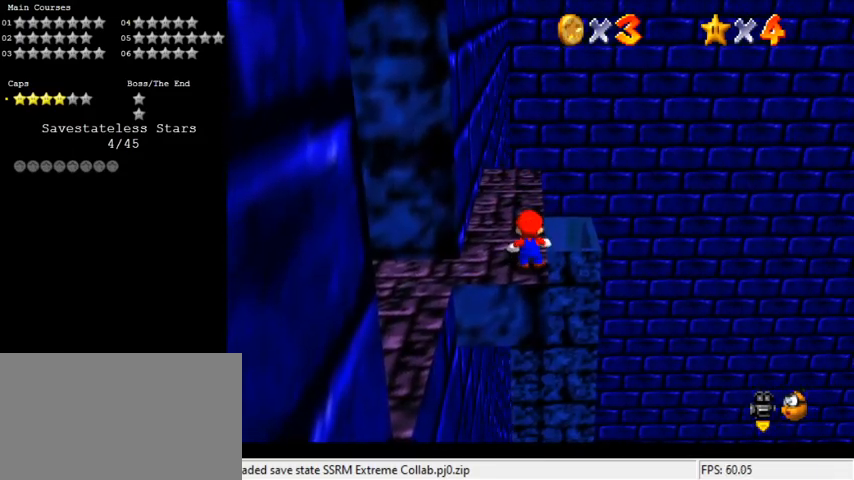
{"keys": ["up"], "events": [[33, "up", "down"]]}
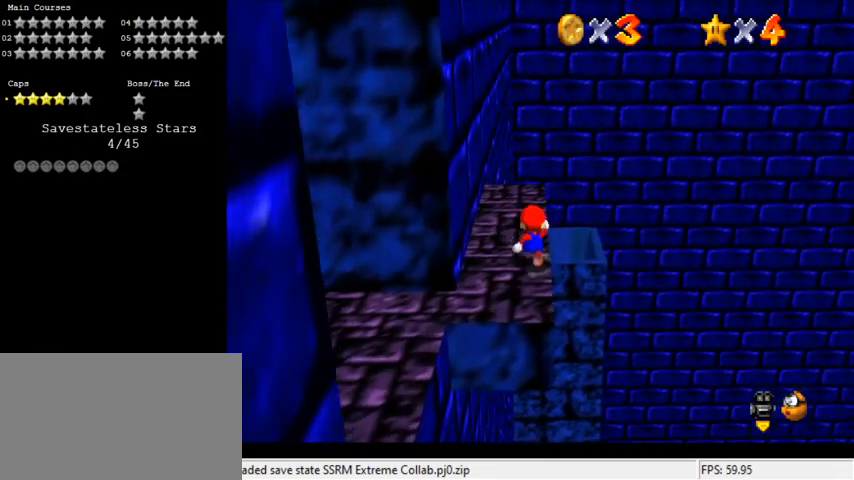
{"keys": ["up"], "events": []}
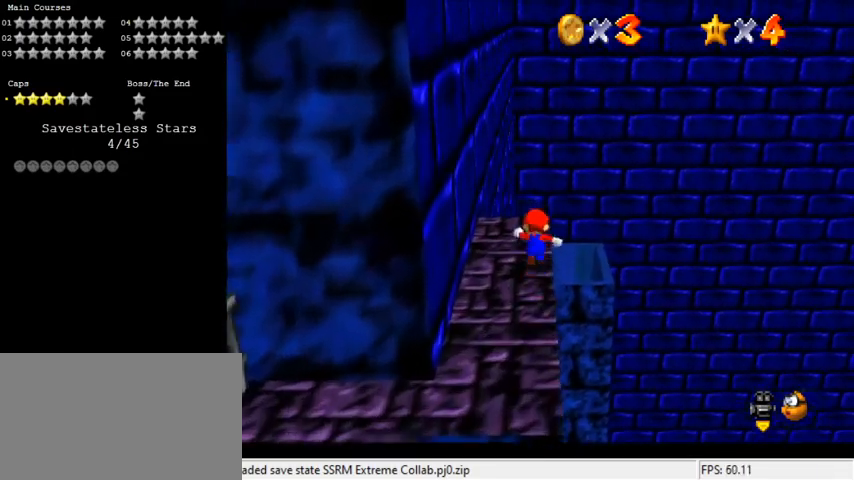
{"keys": ["shift", "up", "y"], "events": [[200, "y", "down"], [233, "shift", "down"]]}
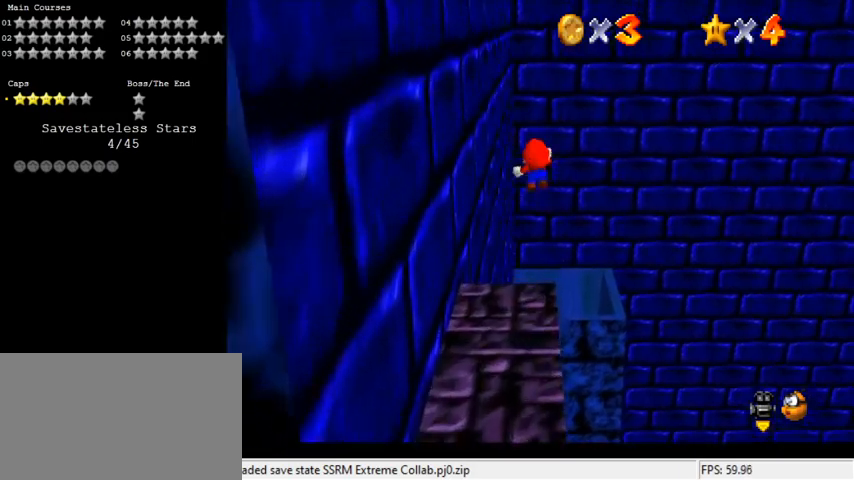
{"keys": ["right", "up"], "events": [[333, "right", "down"], [400, "shift", "up"], [400, "y", "up"]]}
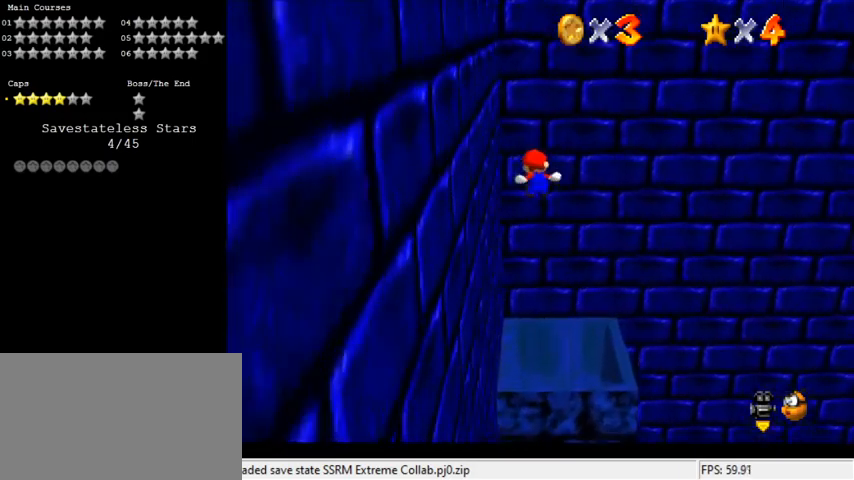
{"keys": ["right", "up"], "events": [[300, "c", "down"], [433, "c", "up"]]}
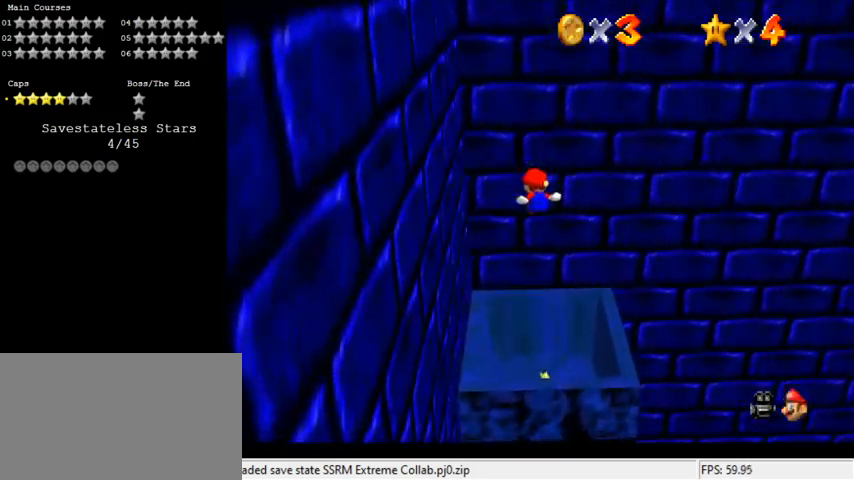
{"keys": ["right", "up"], "events": [[167, "right", "up"], [300, "right", "down"]]}
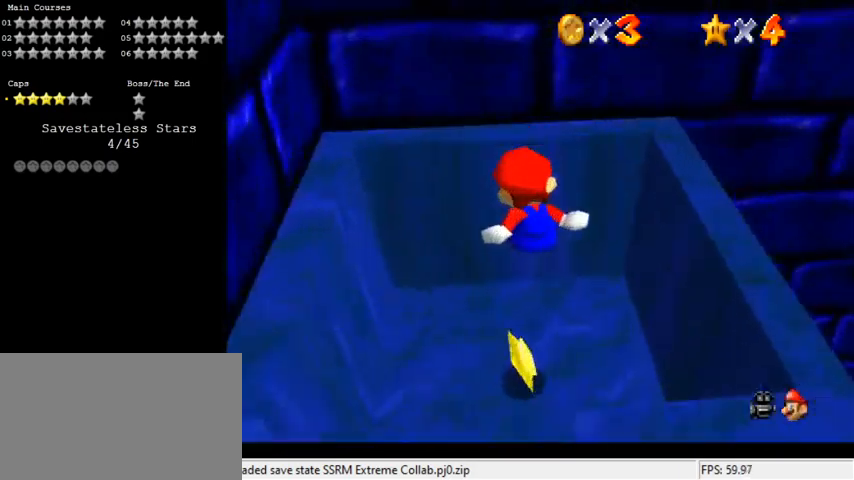
{"keys": [], "events": [[33, "right", "up"], [33, "up", "up"], [133, "down", "down"], [433, "down", "up"]]}
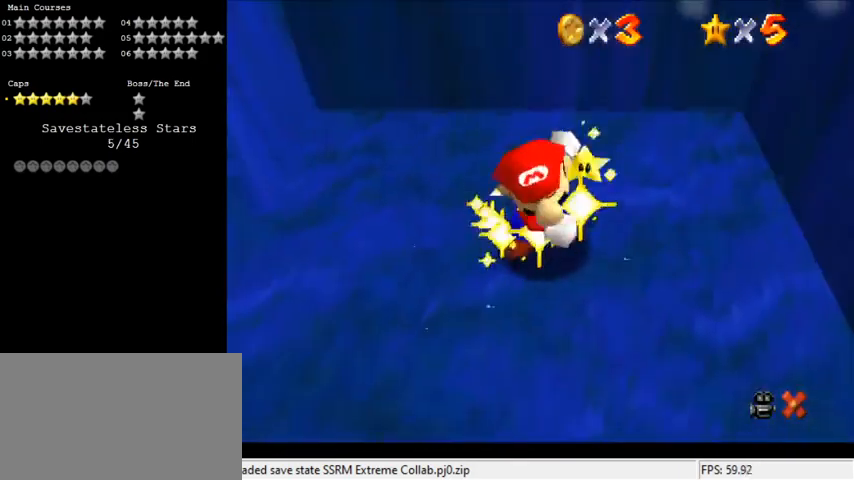
{"keys": [], "events": []}
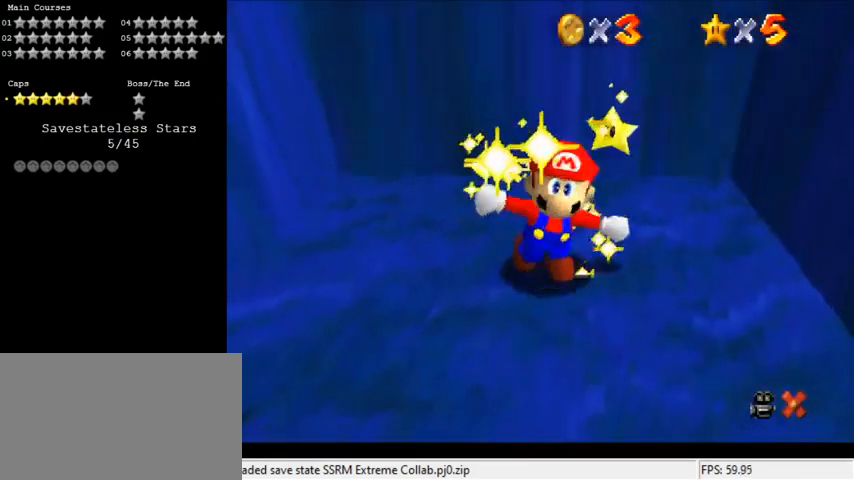
{"keys": [], "events": []}
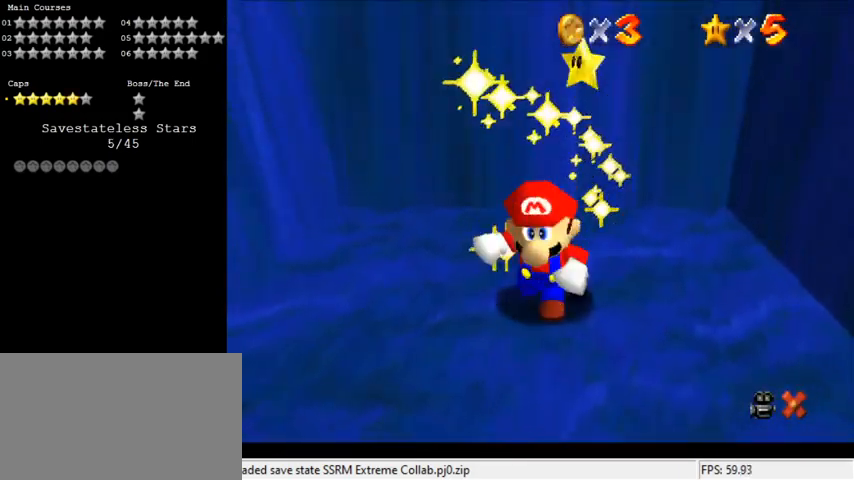
{"keys": [], "events": []}
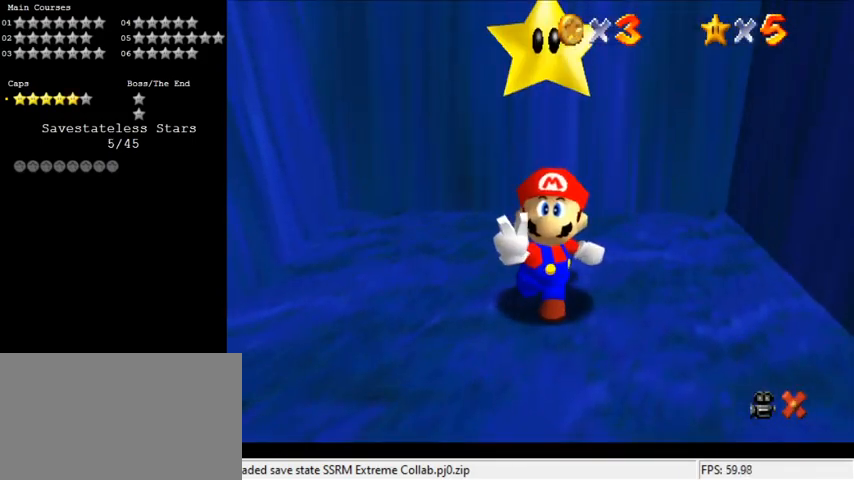
{"keys": [], "events": []}
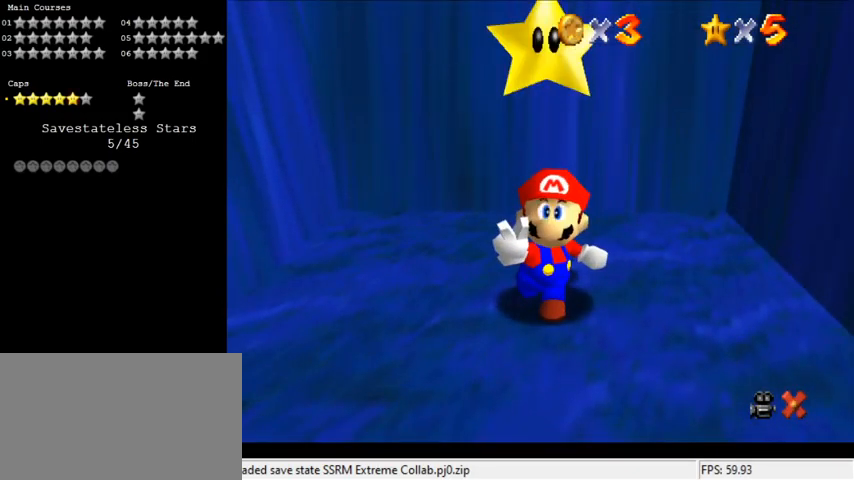
{"keys": [], "events": []}
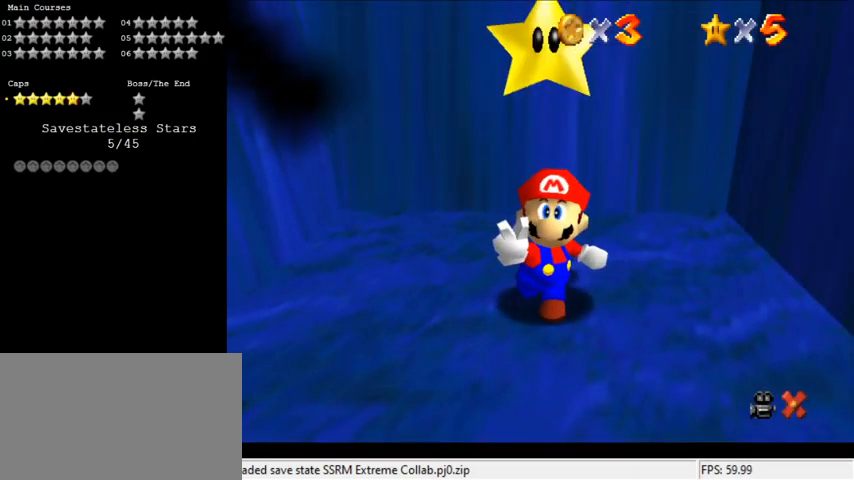
{"keys": [], "events": []}
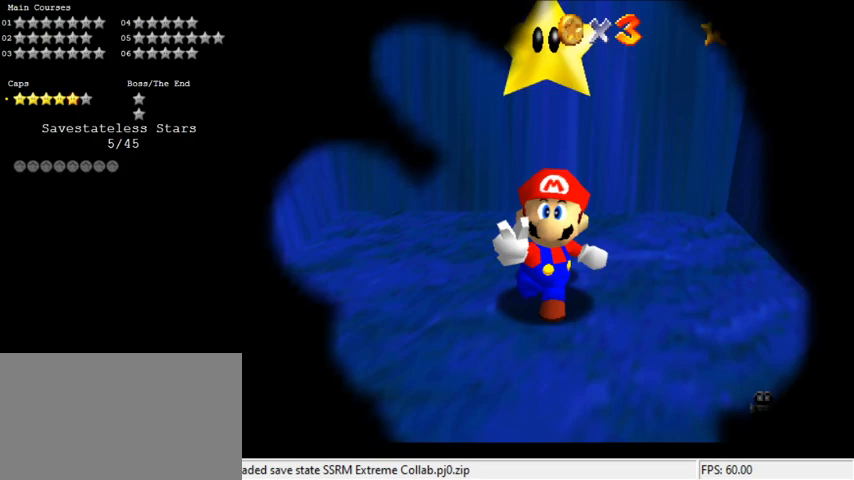
{"keys": [], "events": [[267, "a", "down"], [467, "a", "up"]]}
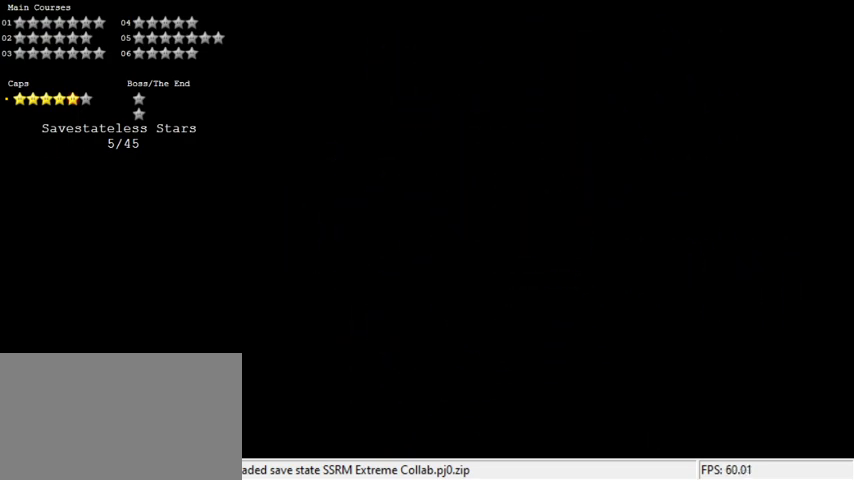
{"keys": [], "events": [[100, "return", "down"], [200, "return", "up"]]}
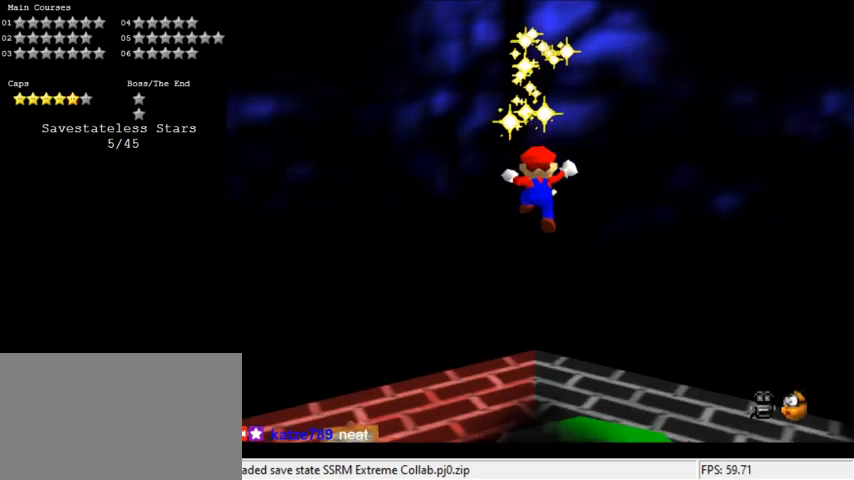
{"keys": [], "events": []}
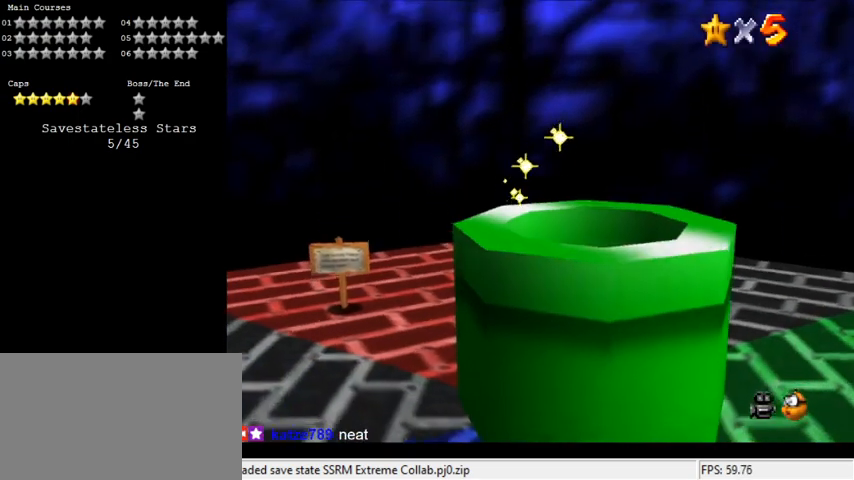
{"keys": [], "events": []}
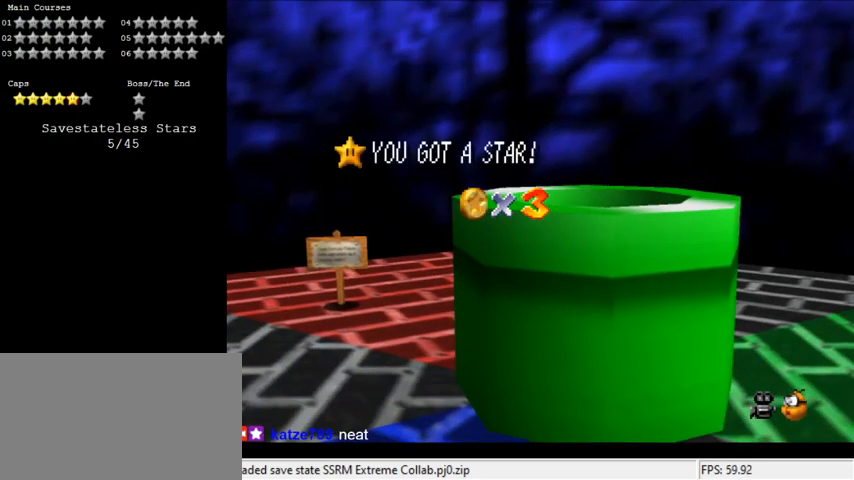
{"keys": [], "events": []}
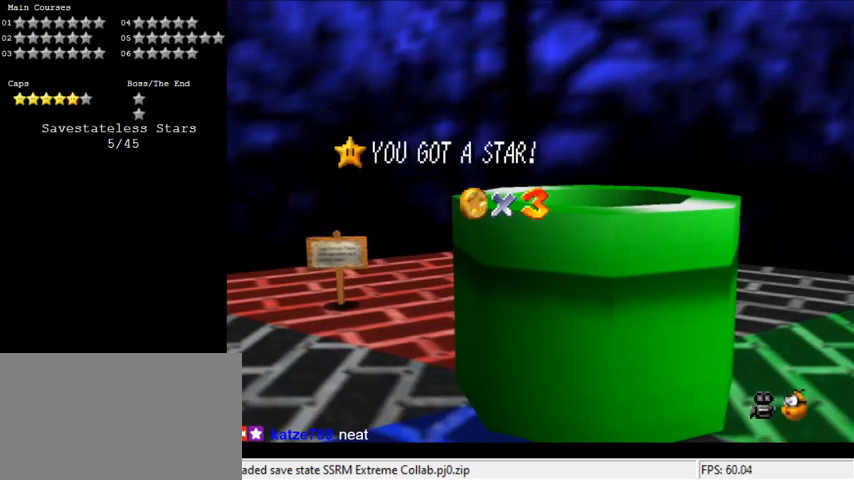
{"keys": [], "events": []}
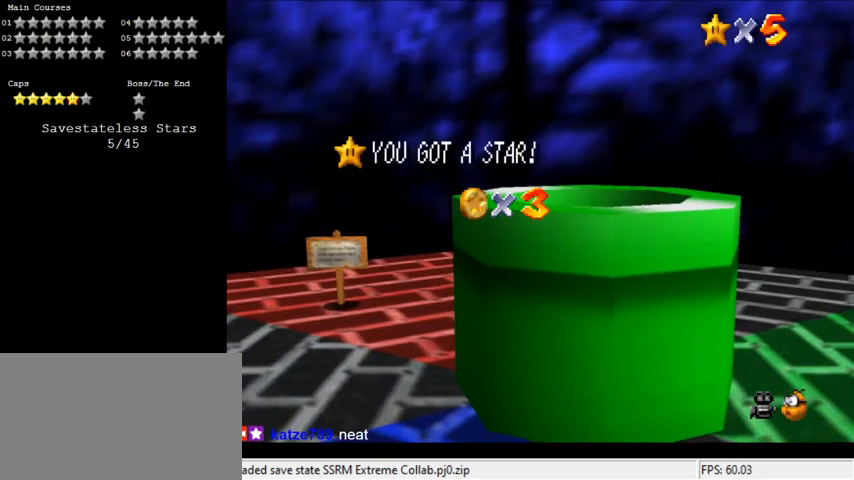
{"keys": [], "events": []}
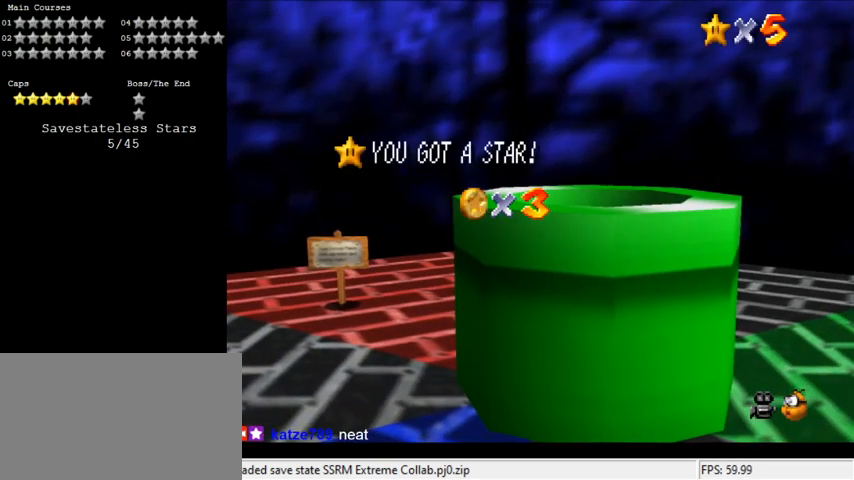
{"keys": [], "events": []}
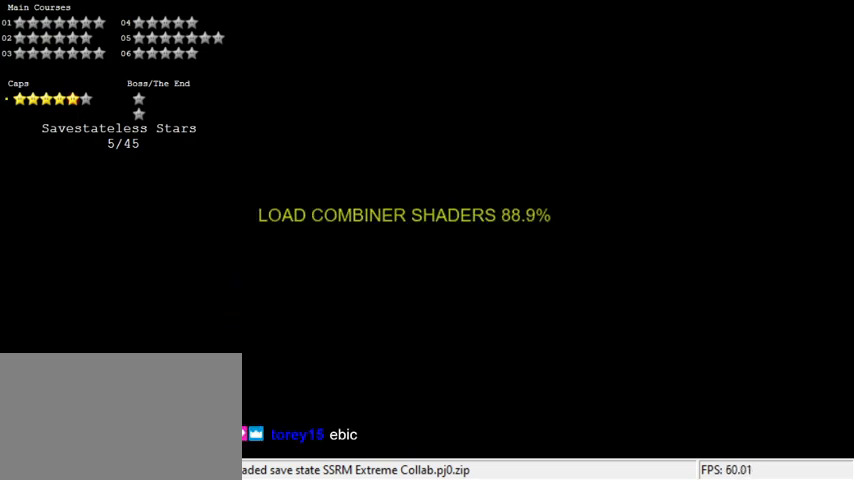
{"keys": [], "events": []}
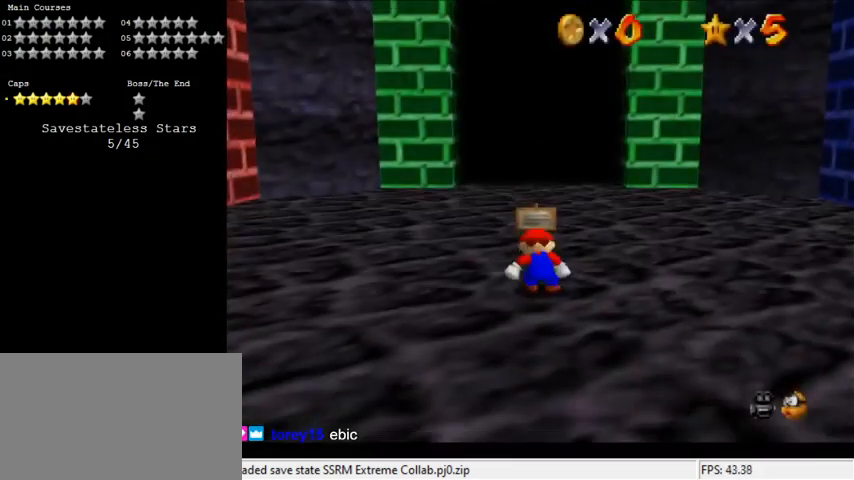
{"keys": ["a", "right"], "events": [[67, "up", "down"], [300, "right", "down"], [433, "up", "up"], [467, "a", "down"]]}
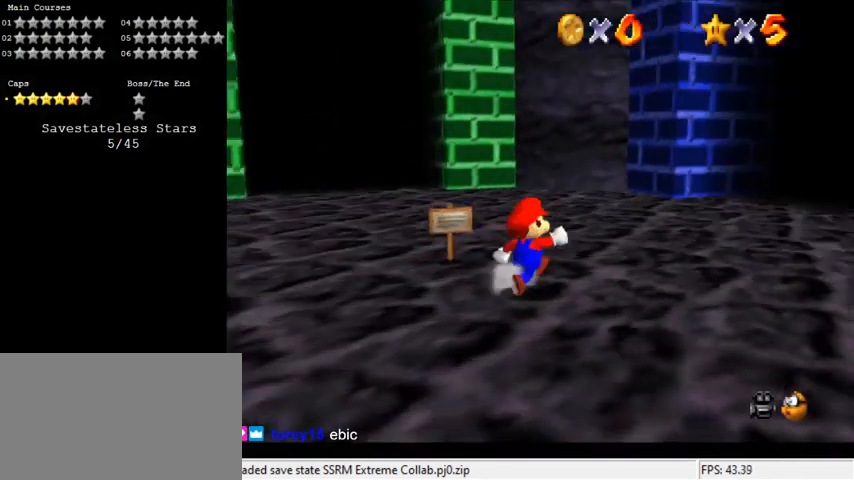
{"keys": ["right", "shift", "up", "y"], "events": [[33, "up", "down"], [100, "right", "up"], [167, "a", "up"], [333, "right", "down"], [400, "y", "down"], [467, "shift", "down"]]}
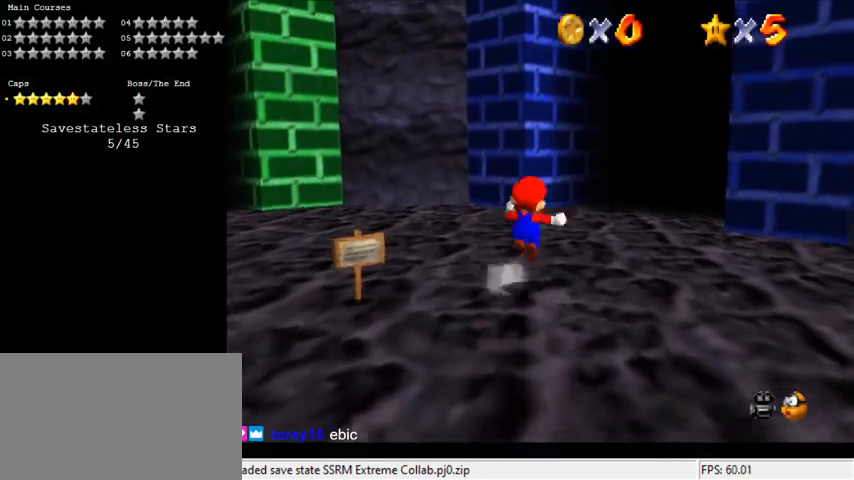
{"keys": ["up"], "events": [[33, "right", "up"], [167, "shift", "up"], [167, "y", "up"]]}
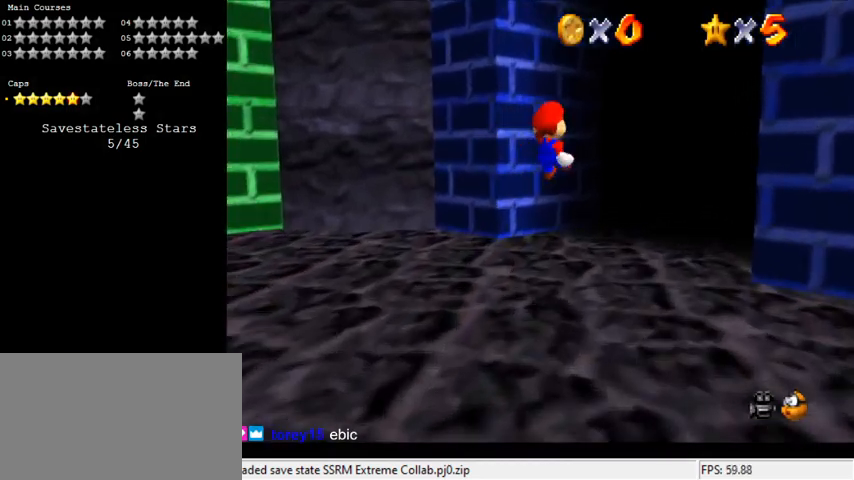
{"keys": ["right"], "events": [[167, "right", "down"], [367, "up", "up"]]}
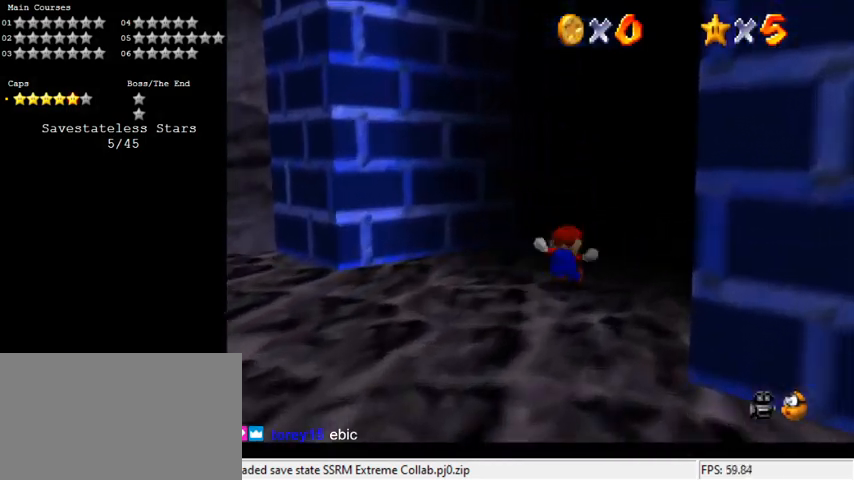
{"keys": ["right", "up"], "events": [[433, "up", "down"]]}
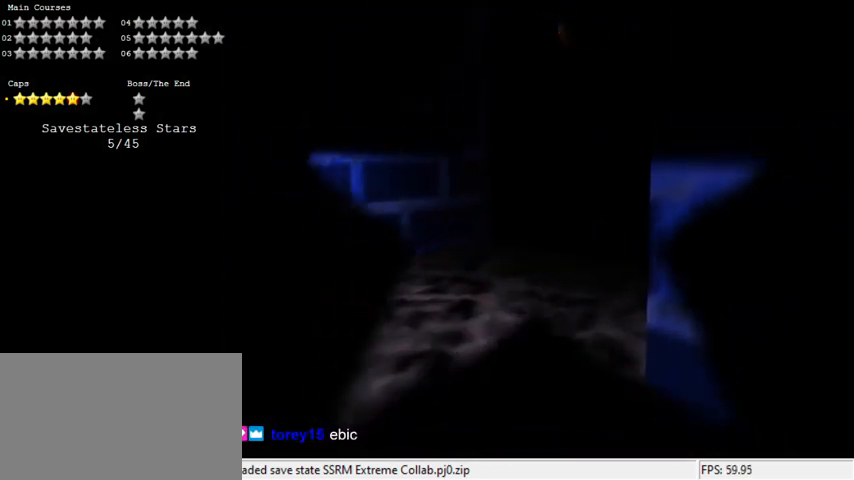
{"keys": ["up"], "events": [[200, "right", "up"]]}
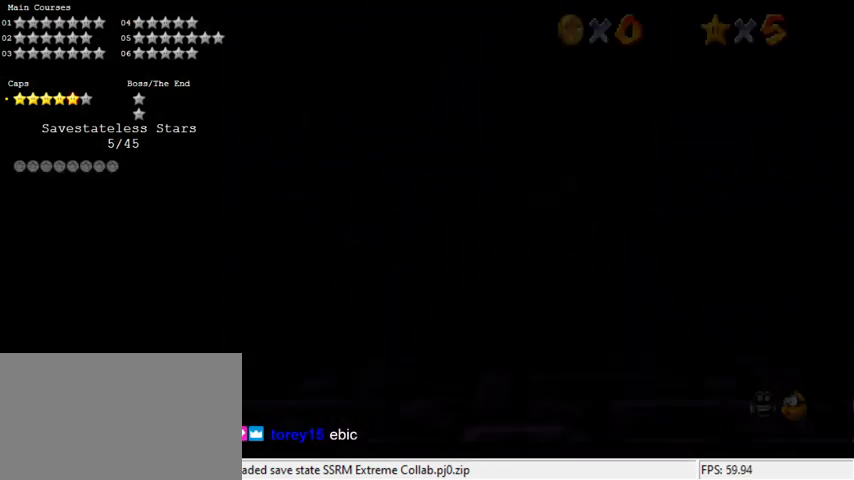
{"keys": ["d", "up"], "events": [[500, "d", "down"]]}